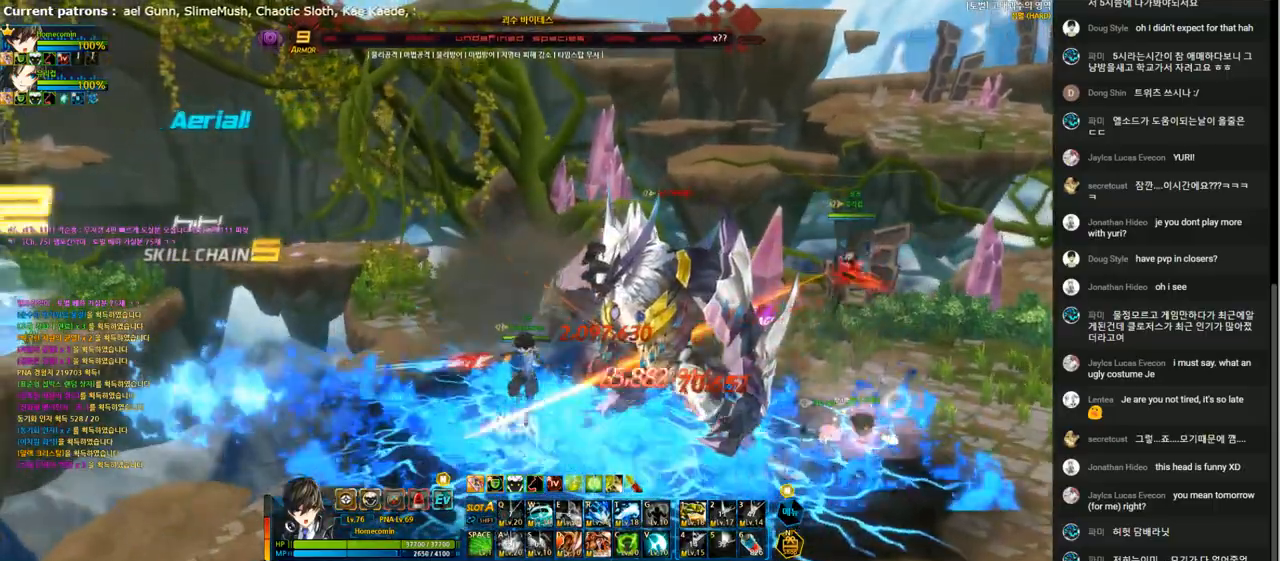
Gameplay with keyboard; each line is a JSON object with the keys held at the frame after it. "events" lists presses ("down") and releases ("up") of "1", "2", "3", "4", "5", "6", "a", "c", "d", "down", "e", "f", "g", "left", "q", "r", "right", "s", "shift", "space", "t", "up", "v", "w", "x" and "z" between this image and that frame as [ms after this image, input, new state], when the widget could be followed in between. No other keys are recorded. Mouse input is not recorded.
{"keys": ["right", "x"], "events": [[33, "q", "up"], [100, "q", "down"], [167, "q", "up"], [233, "right", "down"], [333, "right", "up"], [400, "right", "down"], [467, "x", "down"]]}
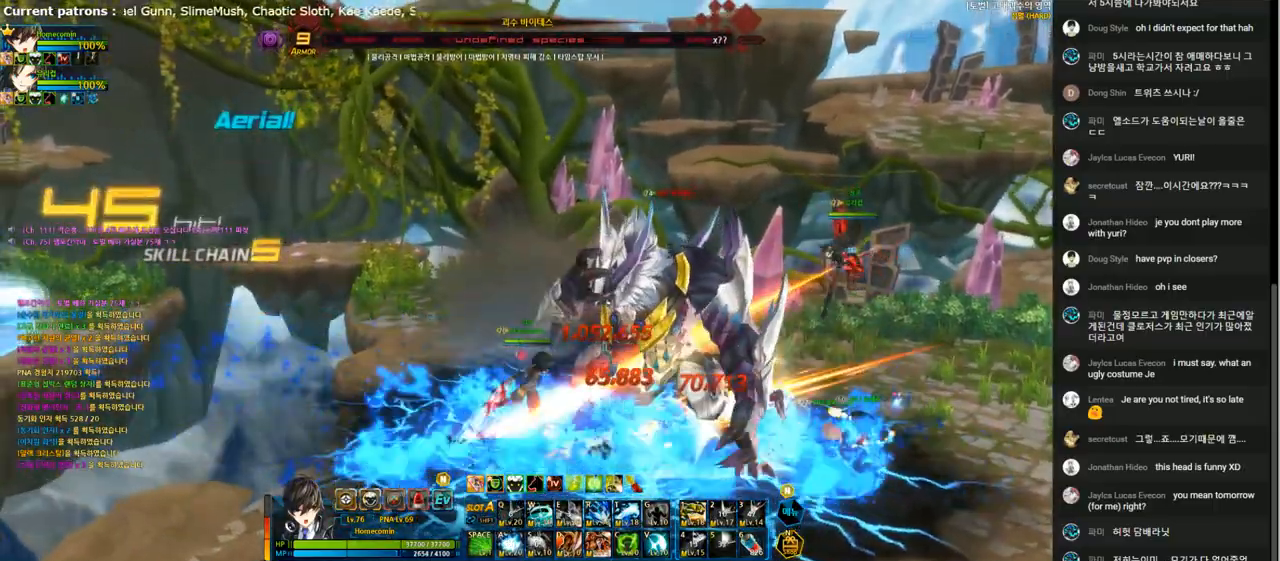
{"keys": [], "events": [[33, "z", "down"], [100, "x", "up"], [100, "z", "up"], [233, "f", "down"], [300, "f", "up"], [367, "f", "down"], [467, "f", "up"], [467, "right", "up"]]}
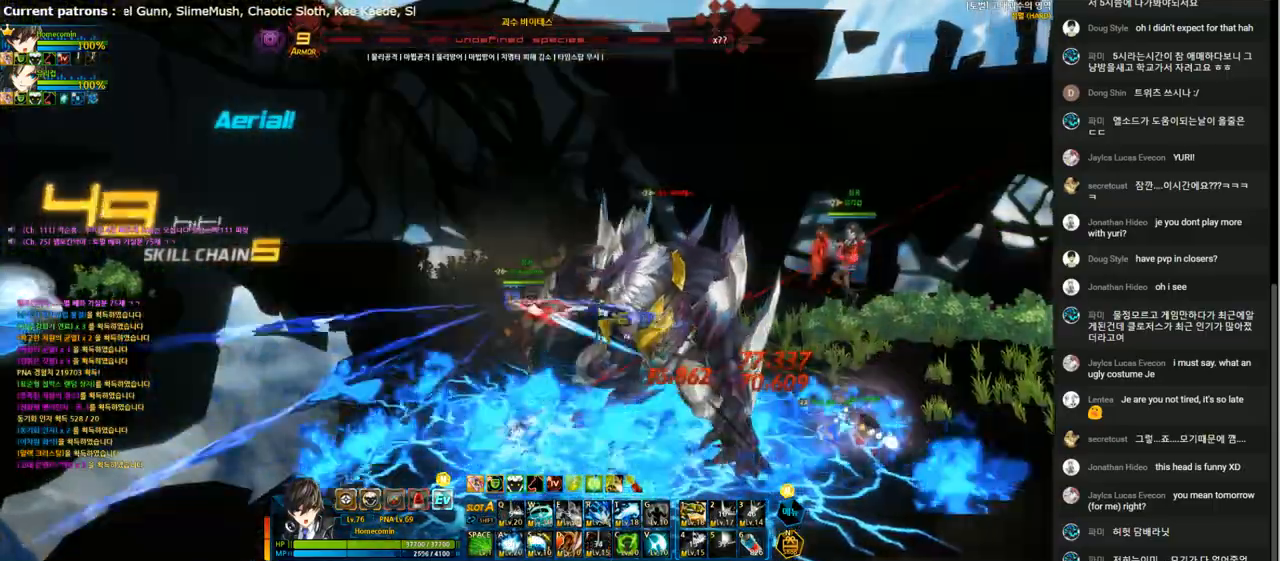
{"keys": [], "events": [[33, "f", "down"], [100, "f", "up"], [200, "f", "down"], [267, "f", "up"], [367, "f", "down"], [433, "f", "up"]]}
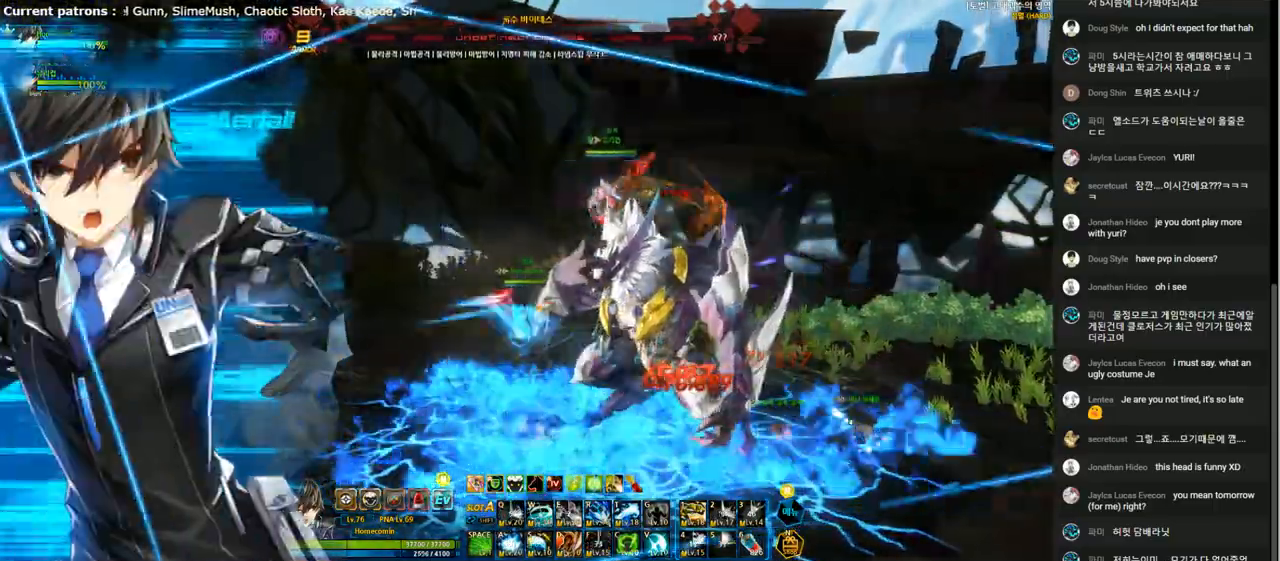
{"keys": ["f"], "events": [[33, "f", "down"], [100, "f", "up"], [200, "f", "down"], [267, "f", "up"], [367, "f", "down"], [433, "f", "up"], [500, "f", "down"]]}
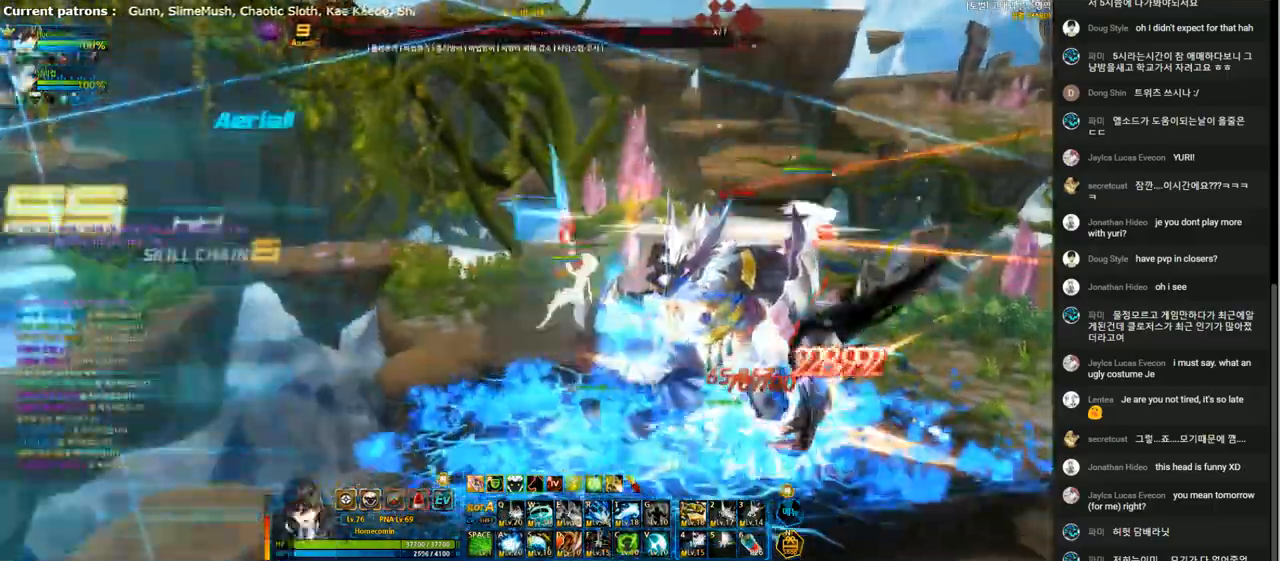
{"keys": ["r"], "events": [[100, "f", "up"], [167, "f", "down"], [267, "f", "up"], [500, "r", "down"]]}
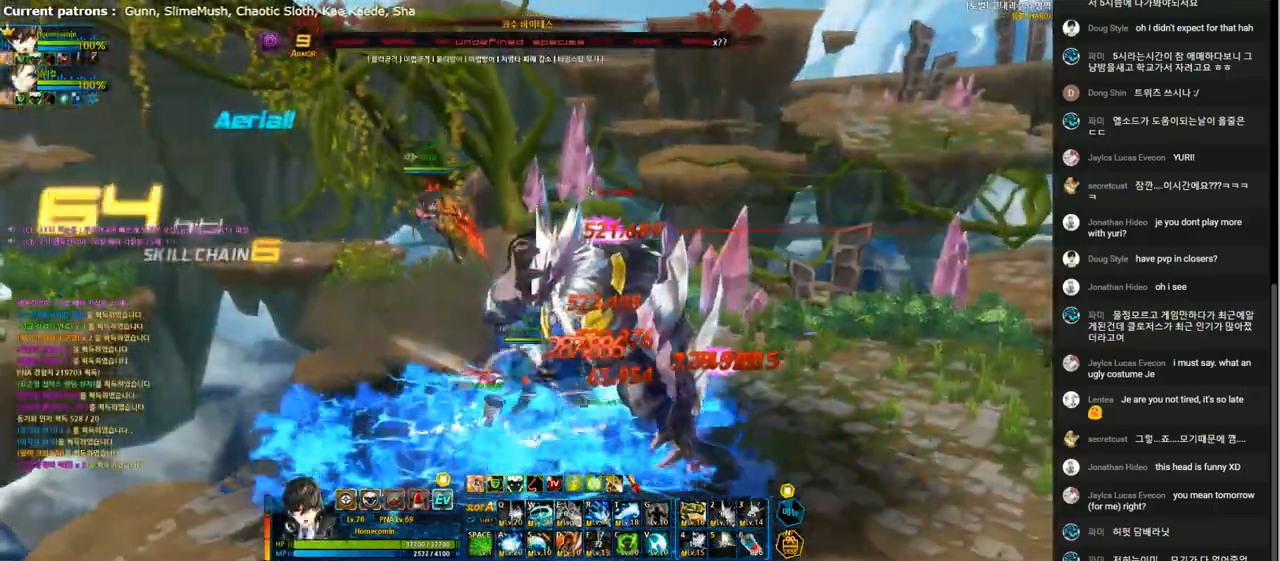
{"keys": [], "events": [[100, "r", "up"], [167, "r", "down"], [267, "r", "up"], [367, "r", "down"], [467, "r", "up"]]}
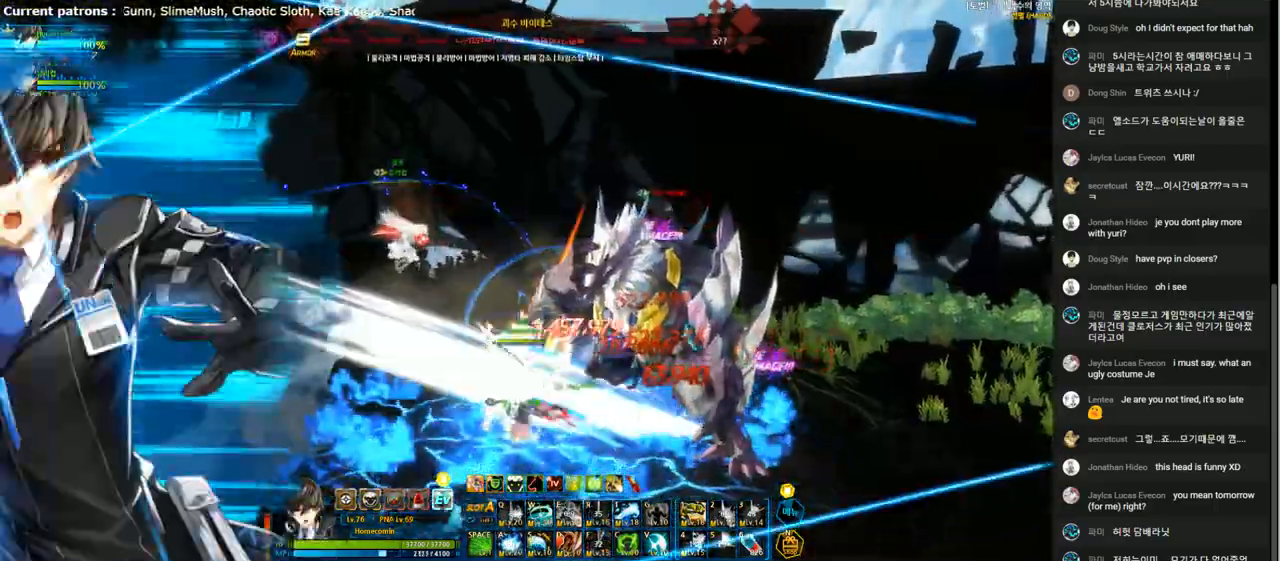
{"keys": [], "events": [[33, "r", "down"], [133, "r", "up"], [200, "r", "down"], [300, "r", "up"], [367, "r", "down"], [467, "r", "up"]]}
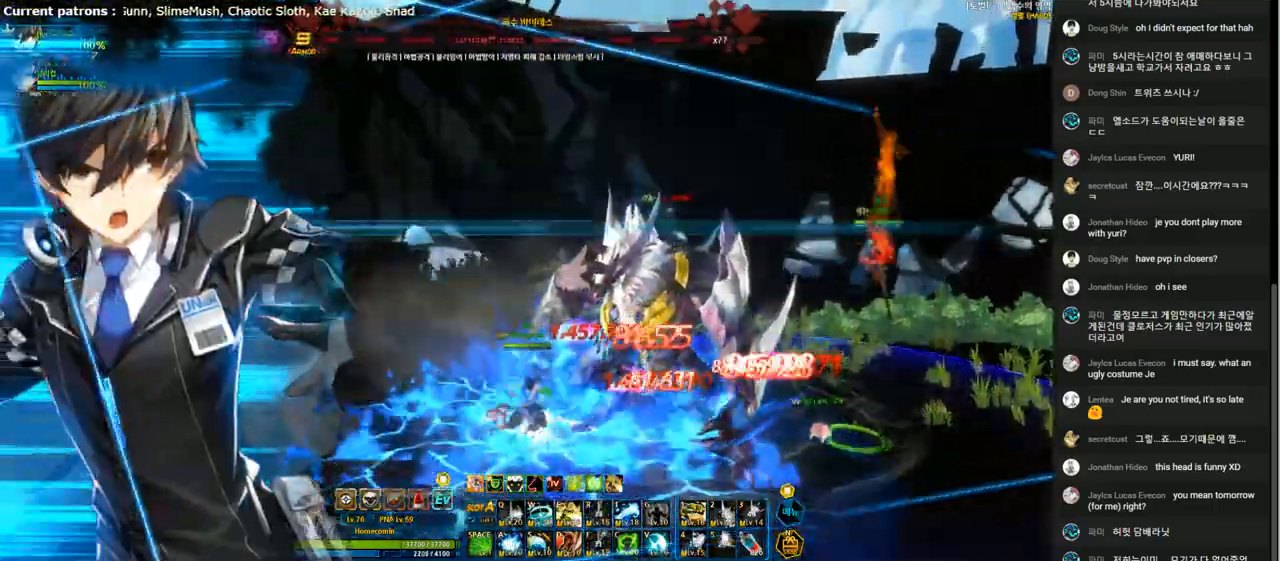
{"keys": ["a"], "events": [[33, "r", "down"], [133, "r", "up"], [167, "right", "down"], [200, "a", "down"], [267, "a", "up"], [267, "right", "up"], [367, "a", "down"], [433, "a", "up"], [500, "a", "down"]]}
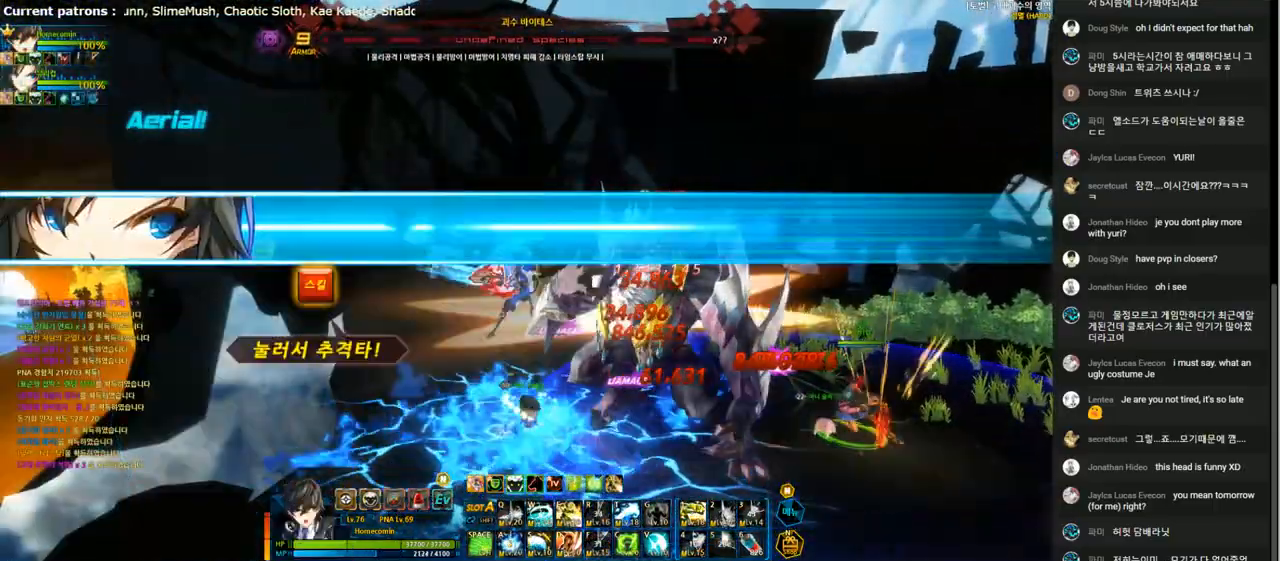
{"keys": ["e"], "events": [[100, "a", "up"], [167, "a", "down"], [233, "a", "up"], [433, "e", "down"]]}
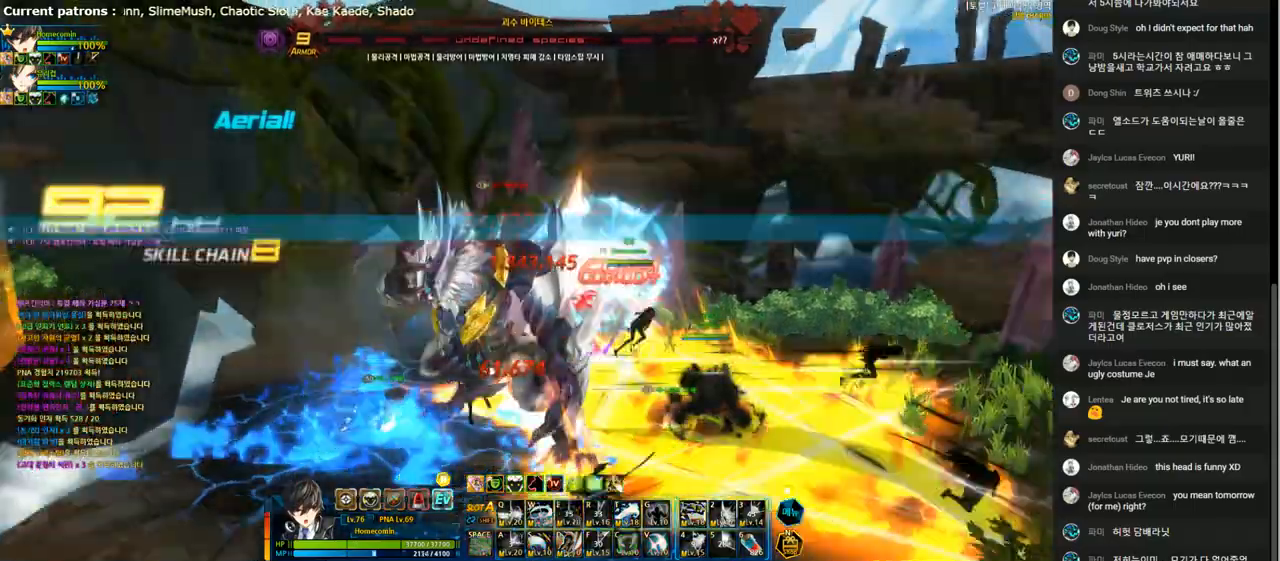
{"keys": ["left"], "events": [[500, "e", "up"], [500, "left", "down"]]}
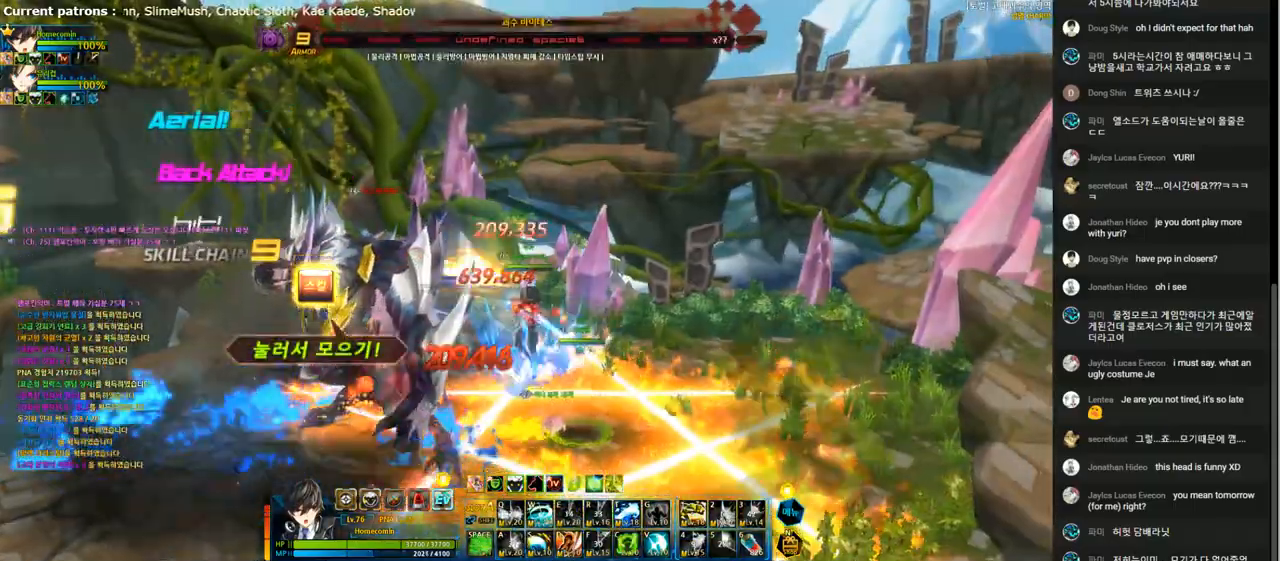
{"keys": ["left"], "events": [[100, "t", "down"], [167, "t", "up"], [233, "t", "down"], [333, "t", "up"], [400, "t", "down"], [500, "t", "up"]]}
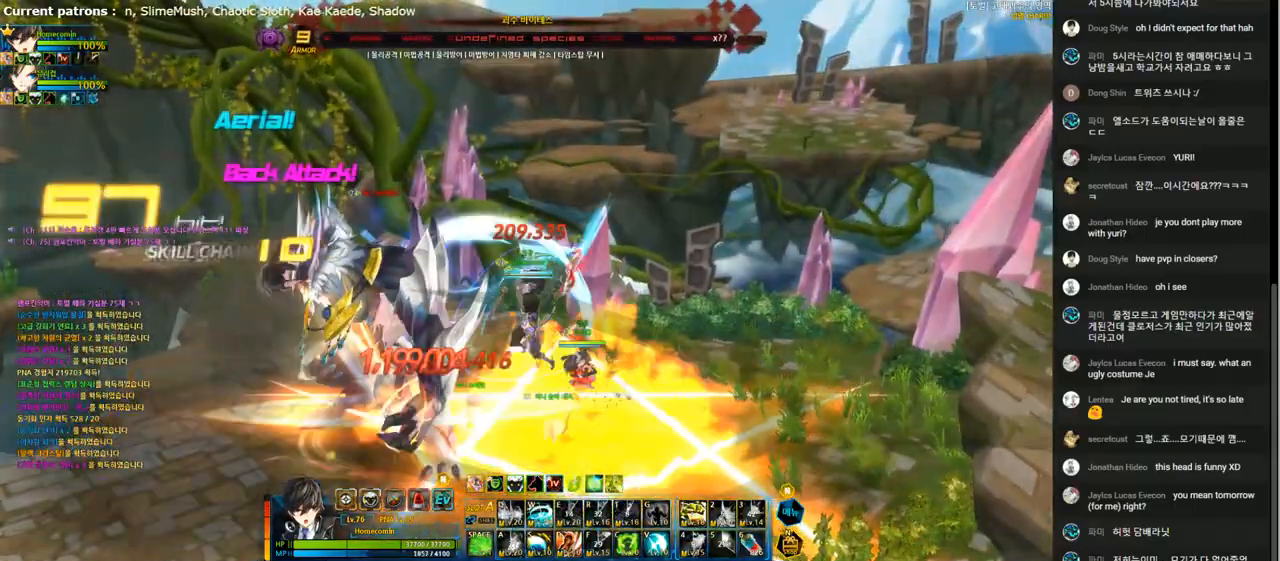
{"keys": [], "events": [[67, "t", "down"], [133, "t", "up"], [233, "t", "down"], [333, "left", "up"], [333, "t", "up"], [400, "t", "down"], [500, "t", "up"]]}
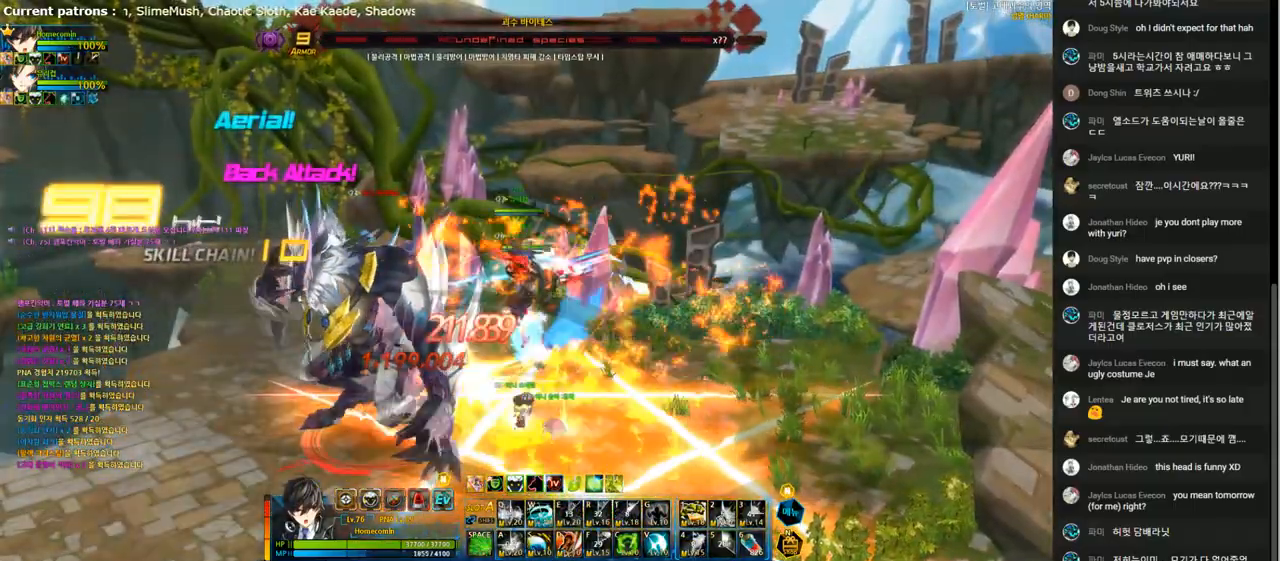
{"keys": [], "events": [[67, "t", "down"], [167, "t", "up"], [267, "t", "down"], [333, "t", "up"], [433, "t", "down"], [500, "t", "up"]]}
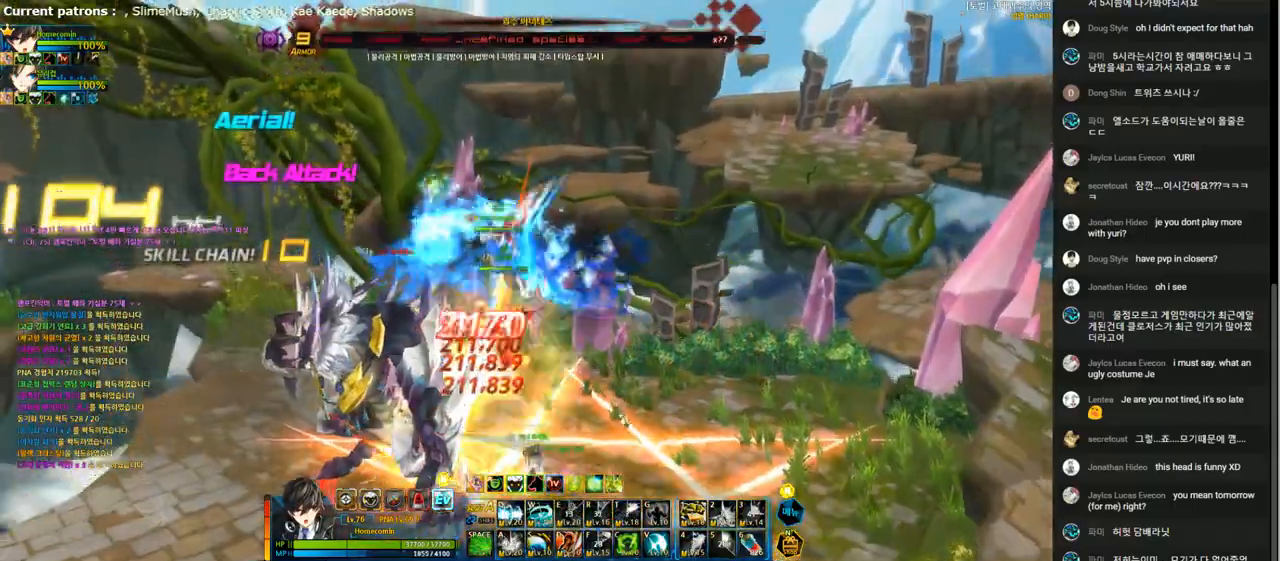
{"keys": ["1", "right"], "events": [[67, "t", "down"], [133, "t", "up"], [200, "right", "down"], [300, "1", "down"], [400, "1", "up"], [467, "1", "down"]]}
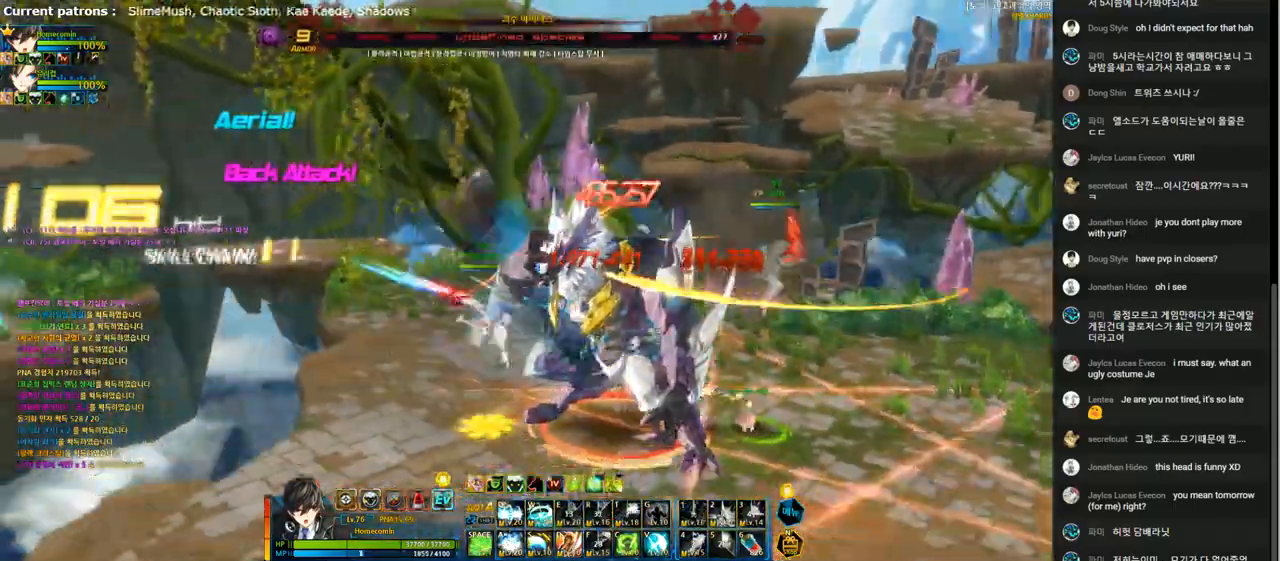
{"keys": ["1", "left"], "events": [[67, "1", "up"], [100, "right", "up"], [133, "left", "down"], [267, "1", "down"], [367, "1", "up"], [433, "1", "down"]]}
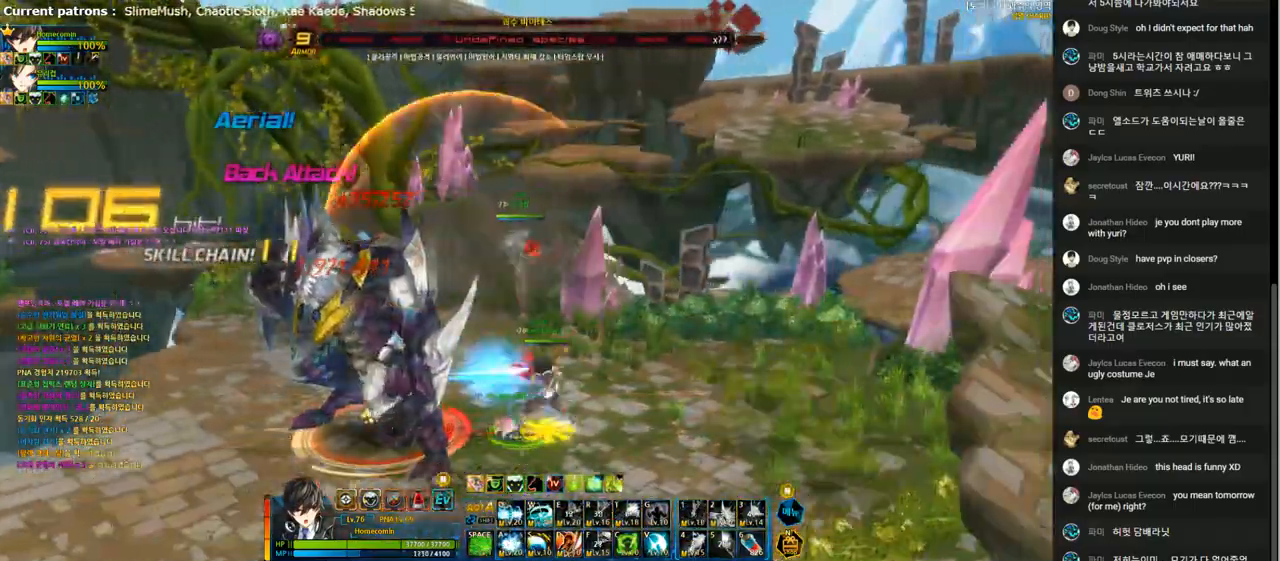
{"keys": ["left", "q"], "events": [[33, "1", "up"], [67, "left", "up"], [167, "left", "down"], [267, "left", "up"], [300, "left", "down"], [367, "x", "down"], [467, "q", "down"], [500, "x", "up"]]}
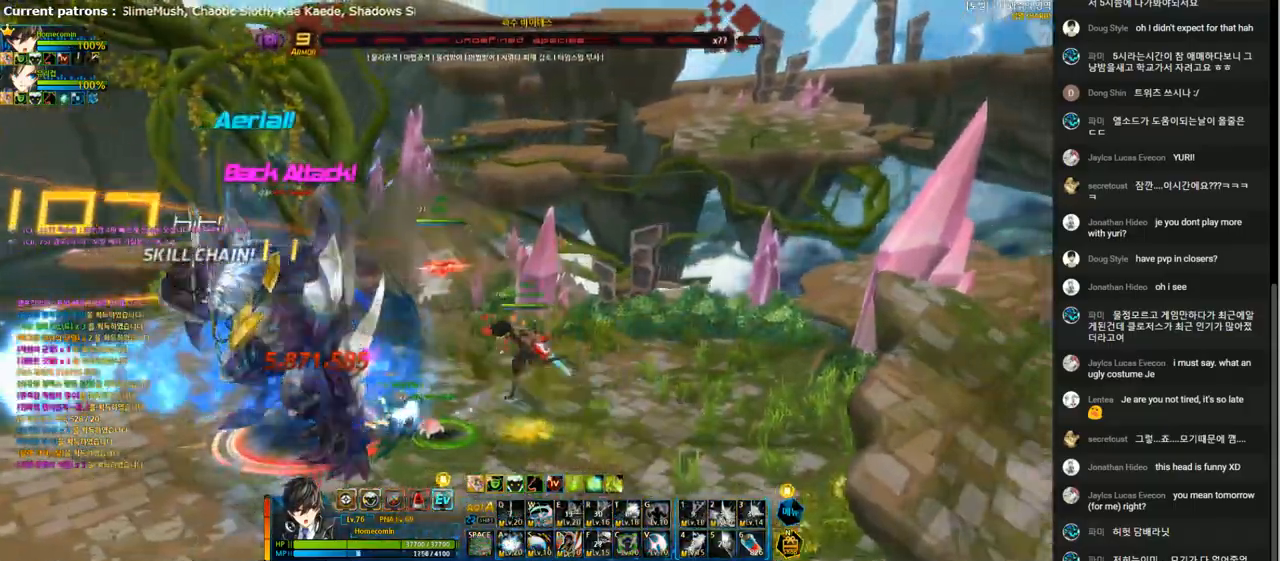
{"keys": ["q"], "events": [[33, "q", "up"], [133, "q", "down"], [200, "q", "up"], [267, "left", "up"], [267, "q", "down"], [367, "q", "up"], [433, "q", "down"]]}
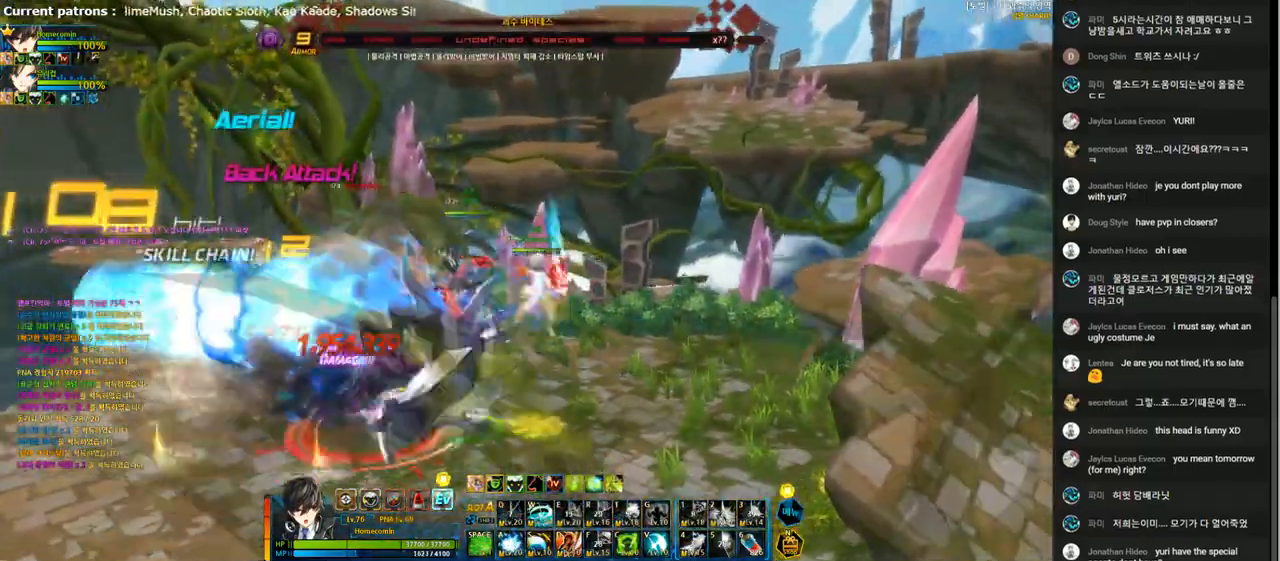
{"keys": ["a", "left"], "events": [[33, "q", "up"], [100, "q", "down"], [133, "left", "down"], [200, "q", "up"], [300, "d", "down"], [400, "d", "up"], [500, "a", "down"]]}
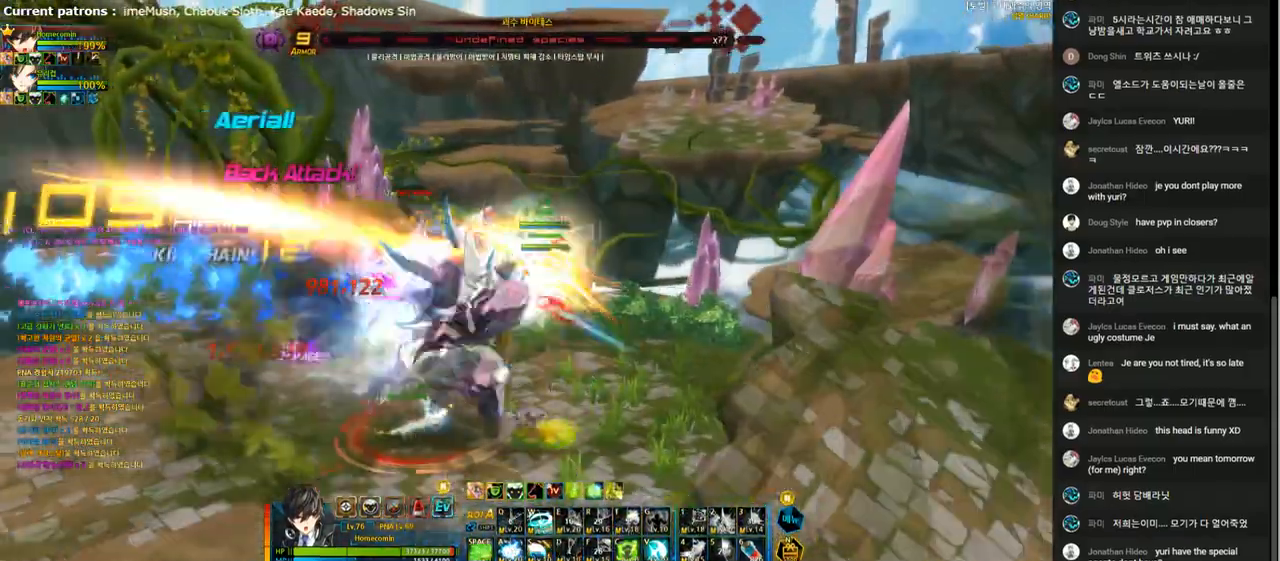
{"keys": ["a"], "events": [[67, "left", "up"], [100, "a", "up"], [167, "a", "down"], [267, "a", "up"], [333, "a", "down"], [433, "a", "up"], [500, "a", "down"]]}
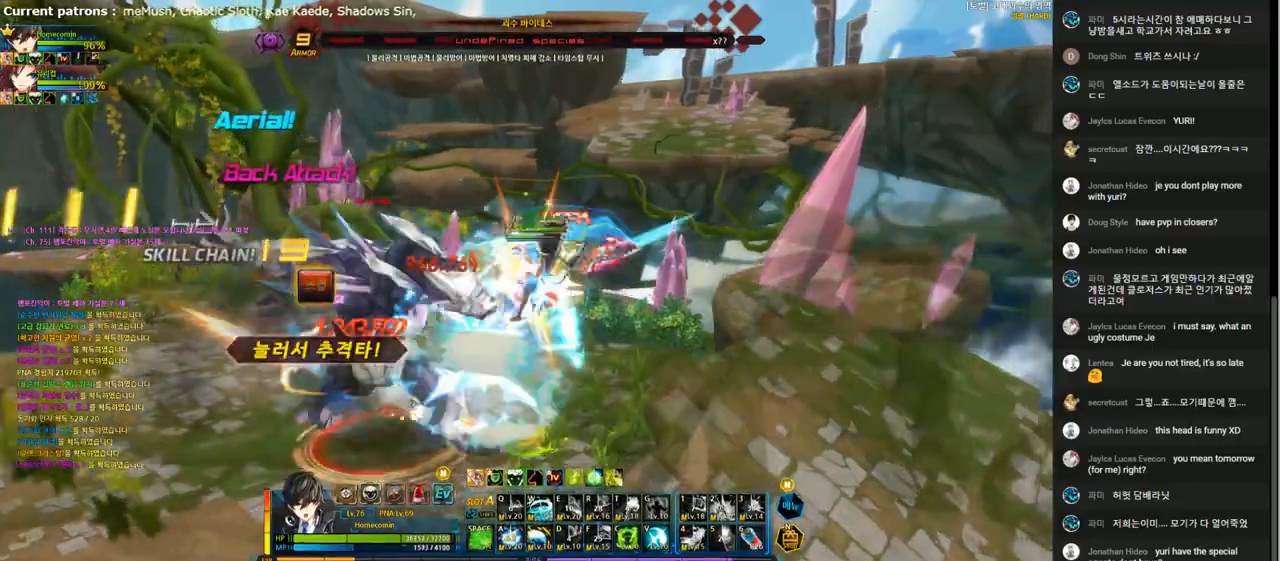
{"keys": ["w"], "events": [[67, "a", "up"], [300, "w", "down"], [400, "w", "up"], [500, "w", "down"]]}
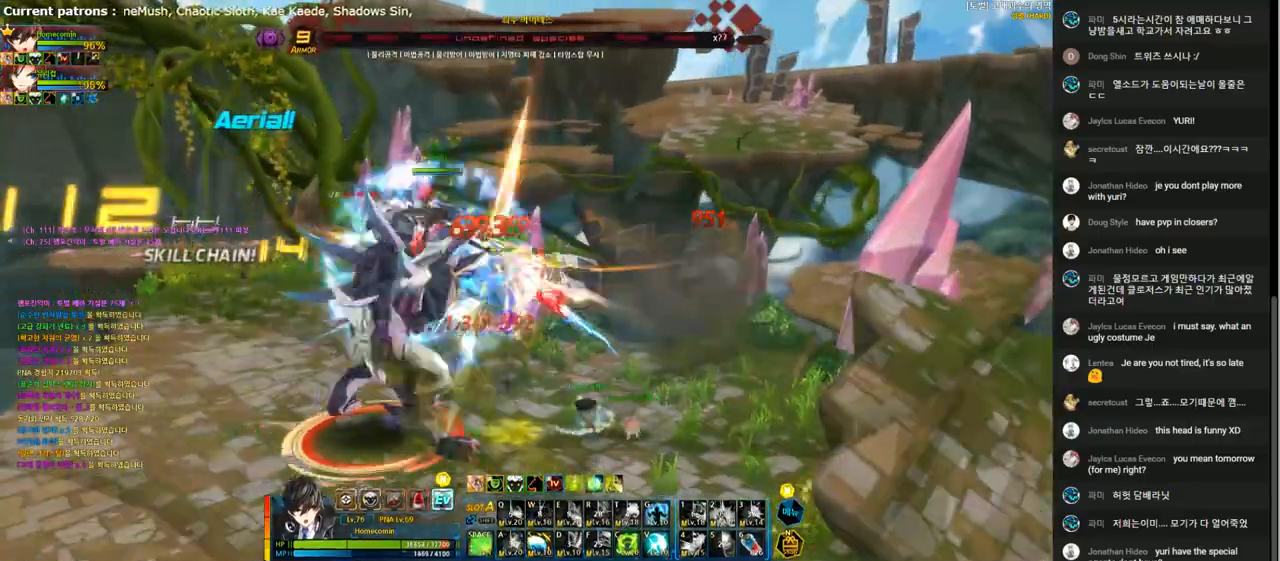
{"keys": ["w"], "events": [[67, "w", "up"], [167, "w", "down"], [233, "w", "up"], [333, "w", "down"], [400, "w", "up"], [500, "w", "down"]]}
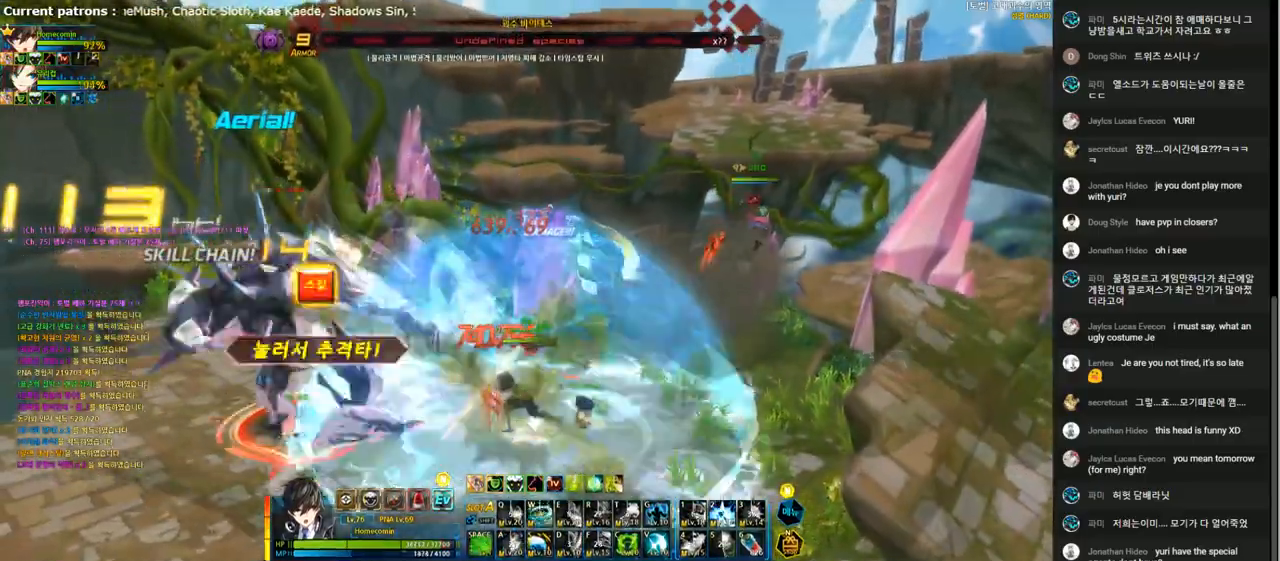
{"keys": ["left", "space"], "events": [[67, "w", "up"], [133, "w", "down"], [200, "left", "down"], [233, "w", "up"], [267, "left", "up"], [300, "left", "down"], [467, "space", "down"]]}
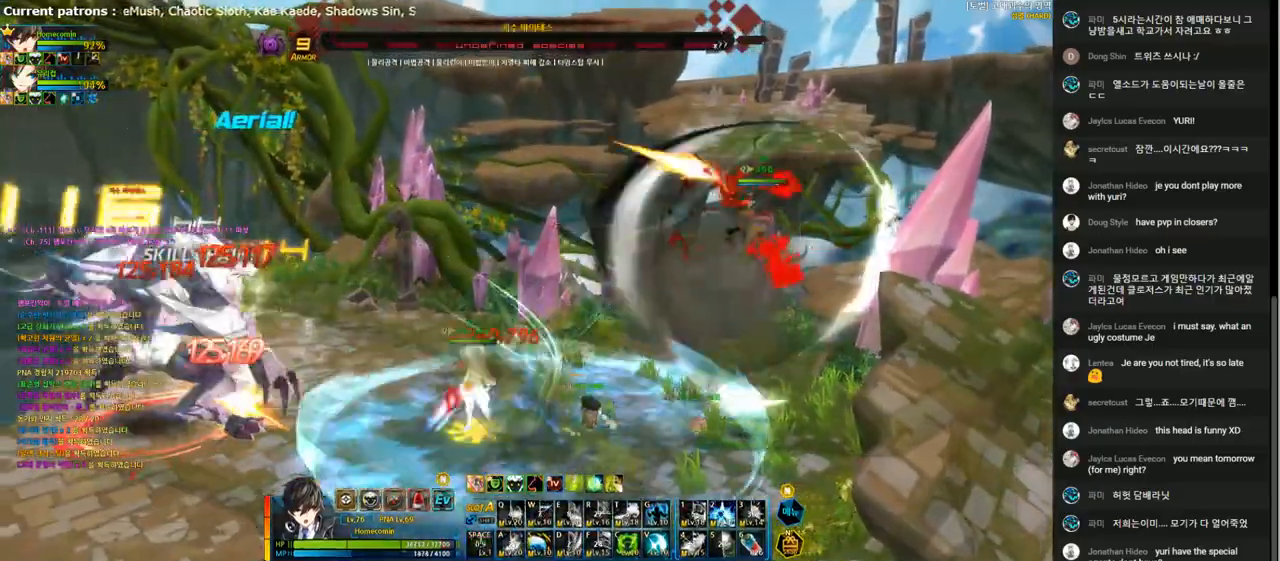
{"keys": [], "events": [[33, "space", "up"], [167, "g", "down"], [233, "g", "up"], [233, "left", "up"], [333, "g", "down"], [400, "g", "up"]]}
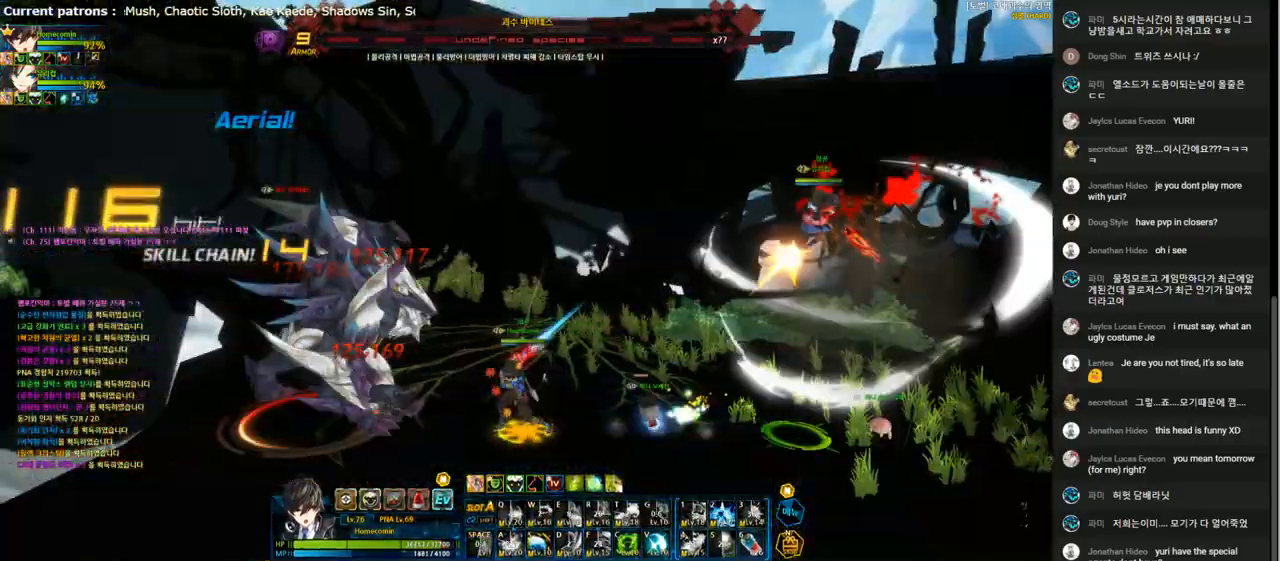
{"keys": ["down", "left"], "events": [[233, "left", "down"], [300, "left", "up"], [367, "left", "down"], [433, "down", "down"]]}
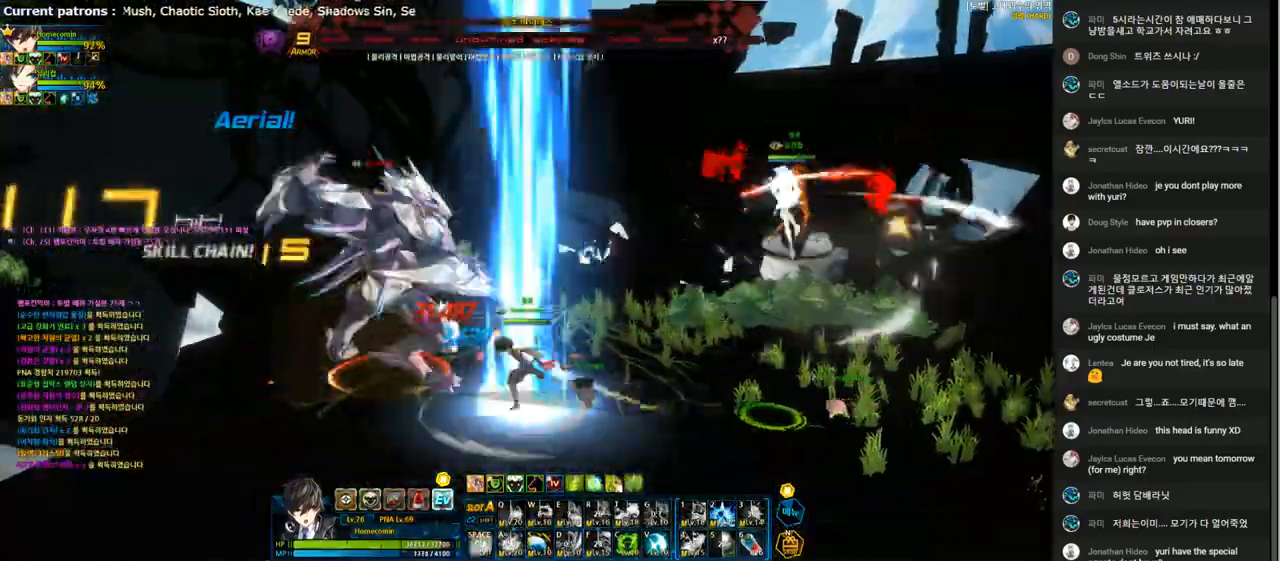
{"keys": ["left"], "events": [[33, "space", "down"], [133, "space", "up"], [200, "space", "down"], [300, "down", "up"], [300, "left", "up"], [300, "space", "up"], [367, "left", "down"], [433, "left", "up"], [500, "left", "down"]]}
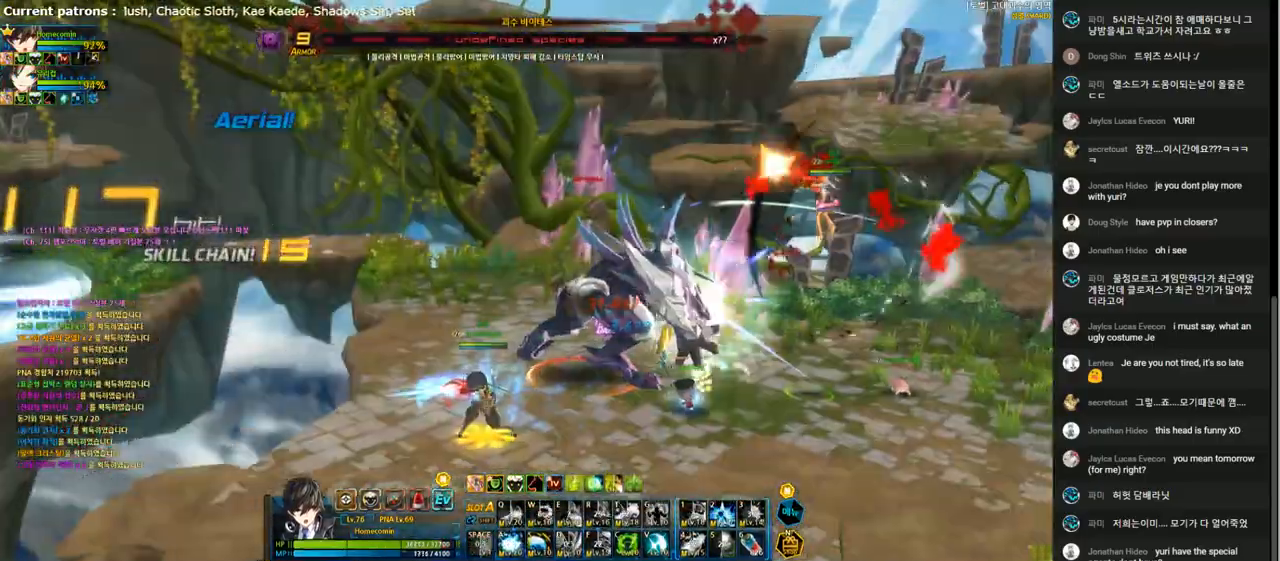
{"keys": ["2", "right", "up"], "events": [[33, "up", "down"], [100, "right", "down"], [133, "left", "up"], [233, "x", "down"], [333, "x", "up"], [433, "2", "down"]]}
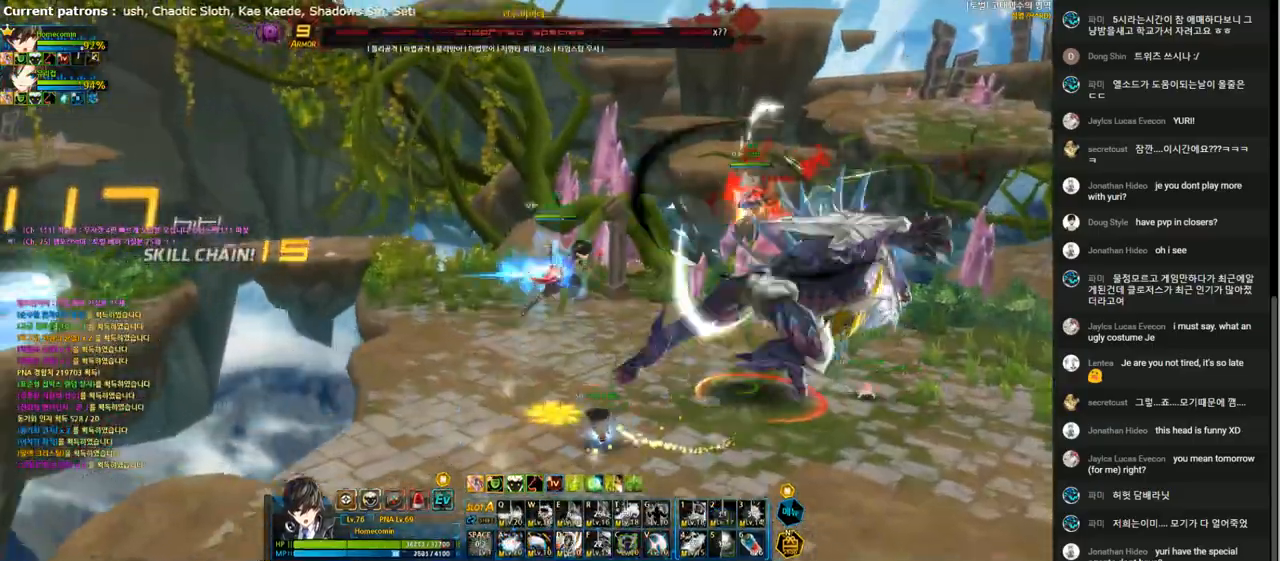
{"keys": ["right"], "events": [[300, "right", "up"], [300, "up", "up"], [367, "2", "up"], [500, "right", "down"]]}
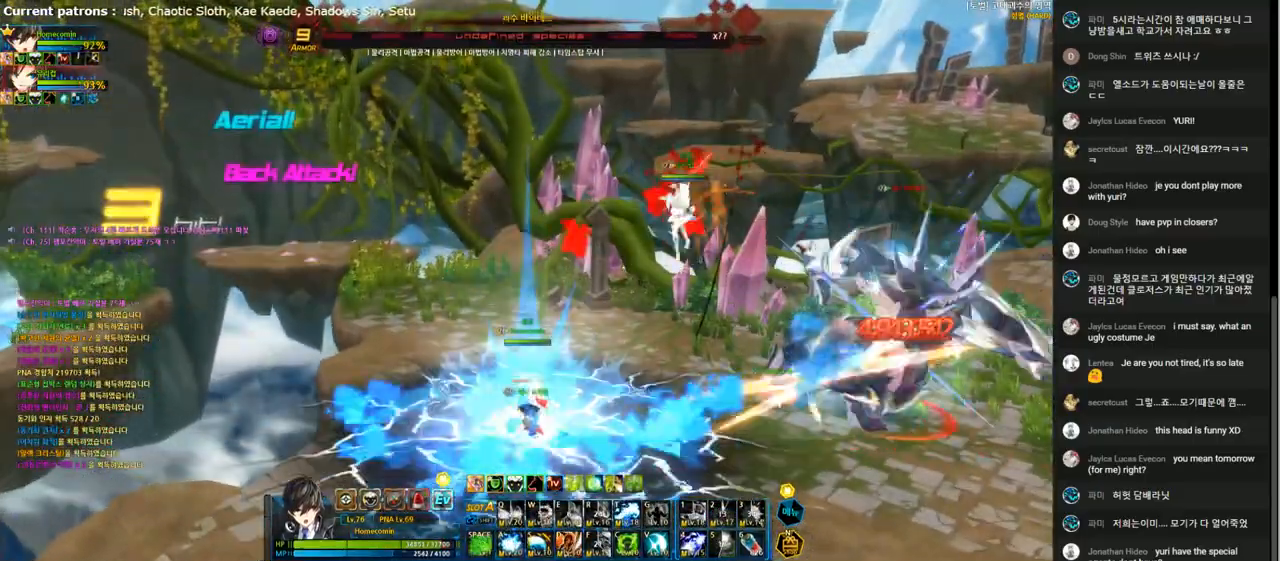
{"keys": ["right", "x"], "events": [[100, "right", "up"], [167, "right", "down"], [267, "right", "up"], [333, "right", "down"], [467, "x", "down"]]}
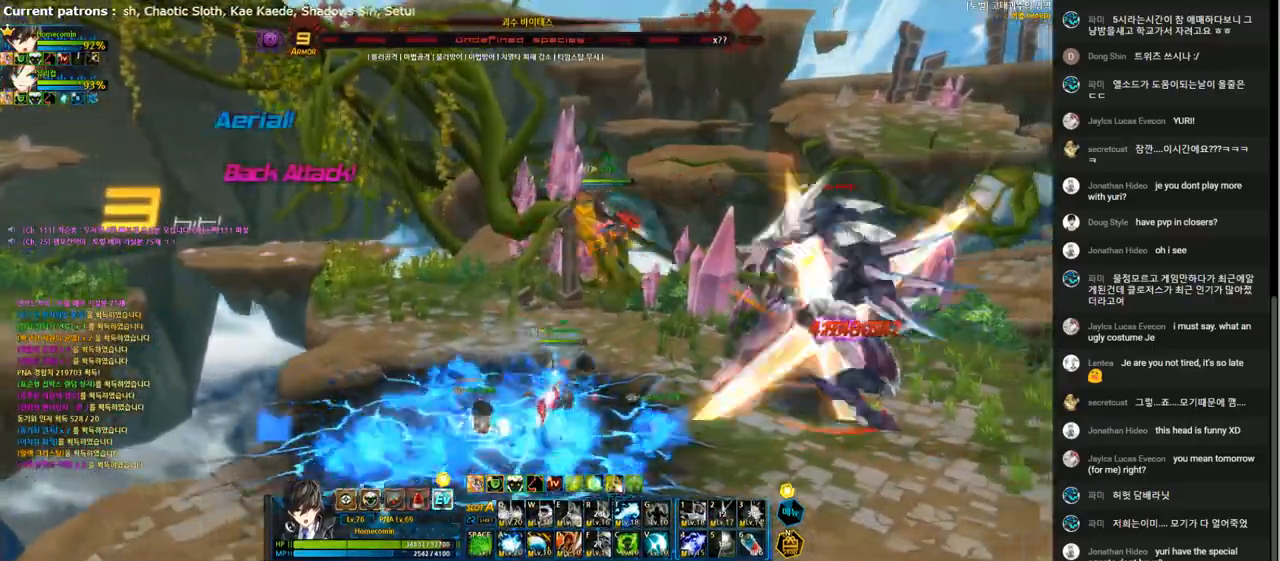
{"keys": ["a"], "events": [[33, "x", "up"], [33, "z", "down"], [100, "z", "up"], [200, "d", "down"], [267, "d", "up"], [433, "right", "up"], [500, "a", "down"]]}